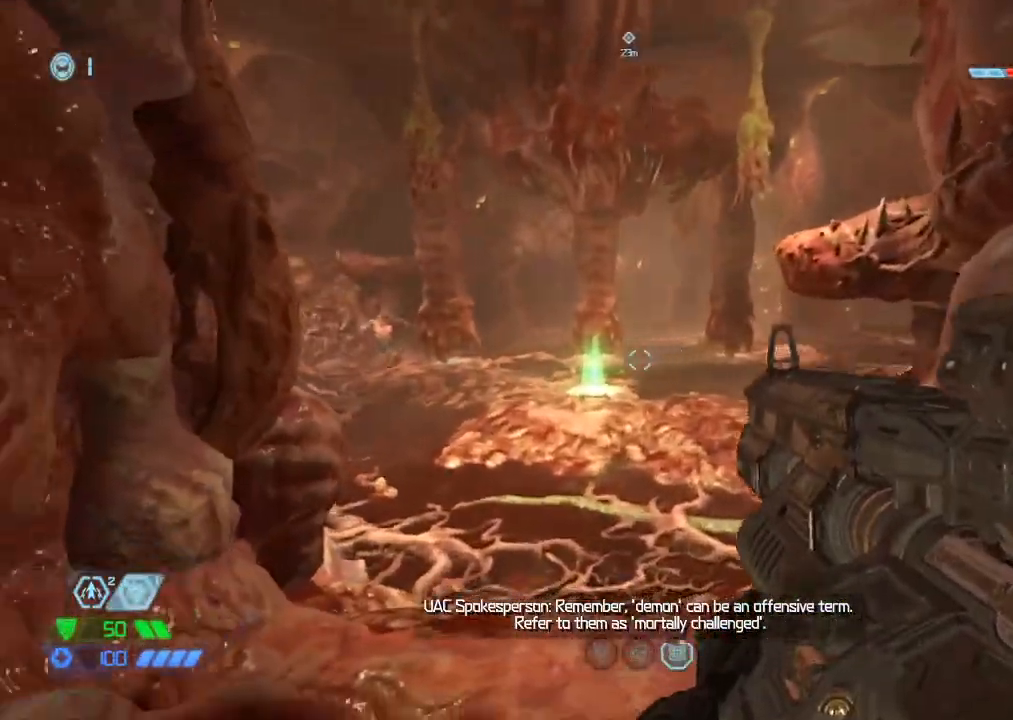
Gameplay with keyboard and mouse; each line is a JSON object with the keys and mouse buttons held at the frame after it. "events" lists presses ("down") and releases ("up") of "1", "2", "3", "4", "5", "a", "b", "c", "ctrl", "d", "e", "f", "g", "q", "r", "s", "shift", "space", "tab", "v", "w", "x", "z", "mouse_left", "mouse_wheel", "mouse_right", "mouse_mb4" and "mouse_mb5" between this image and that frame as [ms after this image, input, new state], when the widget could be followed in between. "mouse_left", "mouse_wheel", "mouse_right", "mouse_mb4", "mouse_mb5" = the "left", "wheel", "right", "mb4", "mb5" buttons of the "mouse" list. No other keys are recorded. "wheel" means that the mouse wheel is clicked or scrolled. Mouse movement is not recorded.
{"keys": ["d", "w"], "mouse": [], "events": [[300, "s", "up"], [384, "d", "down"], [434, "w", "down"]]}
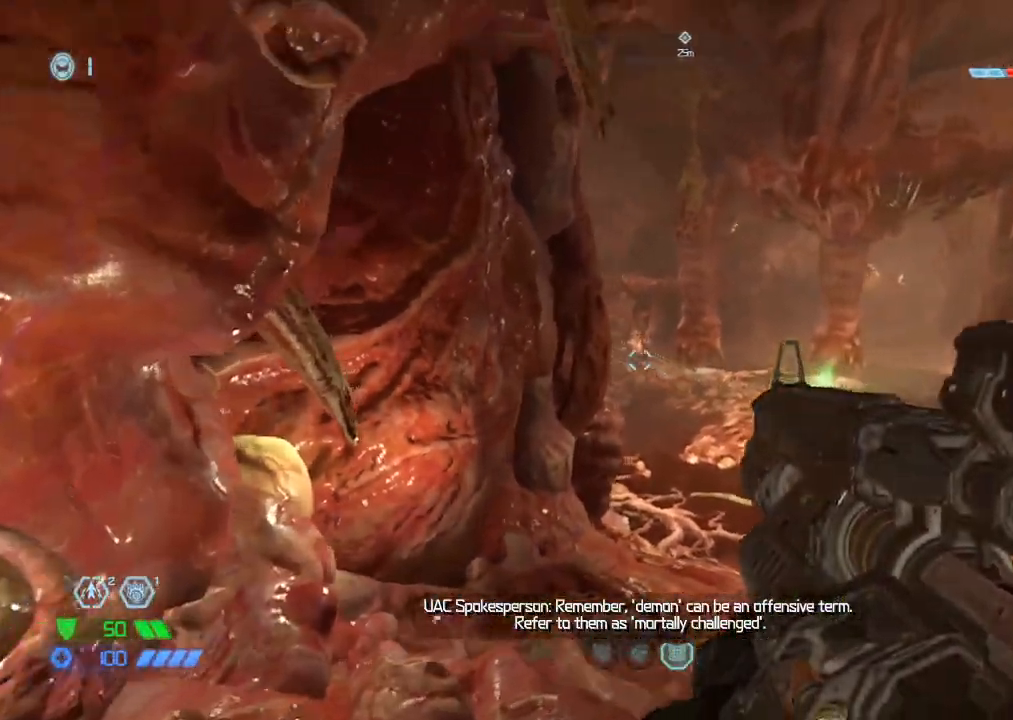
{"keys": ["w"], "mouse": [], "events": [[67, "mouse_right", "down"], [117, "mouse_left", "down"], [217, "mouse_right", "up"], [250, "mouse_left", "up"], [350, "d", "up"]]}
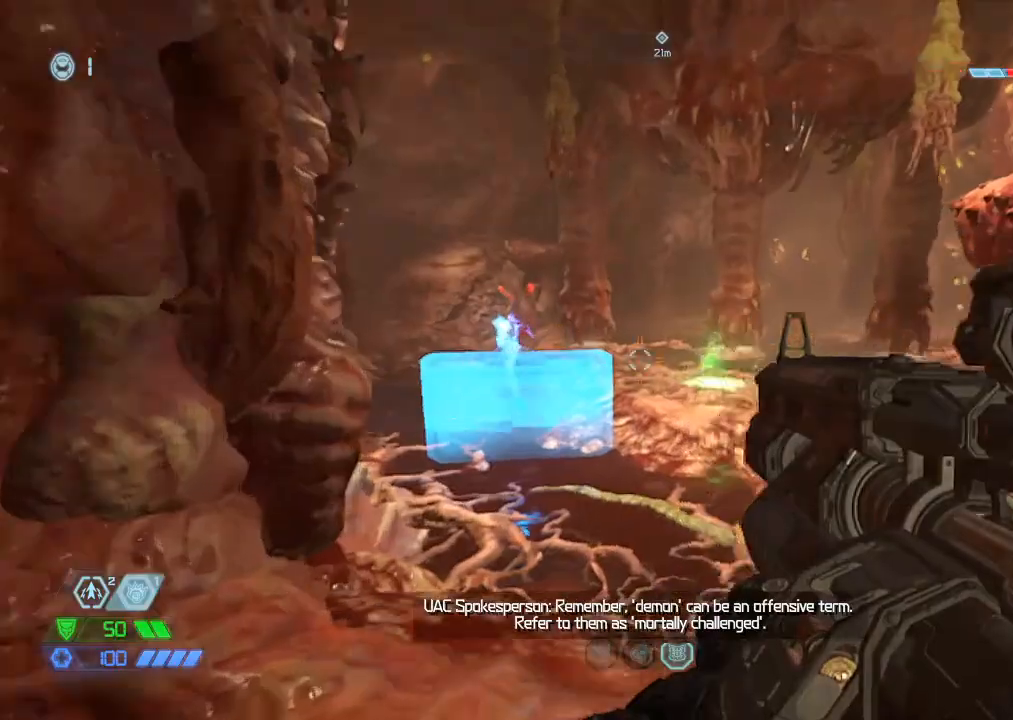
{"keys": ["w"], "mouse": [], "events": [[134, "mouse_mb5", "down"], [234, "mouse_mb5", "up"]]}
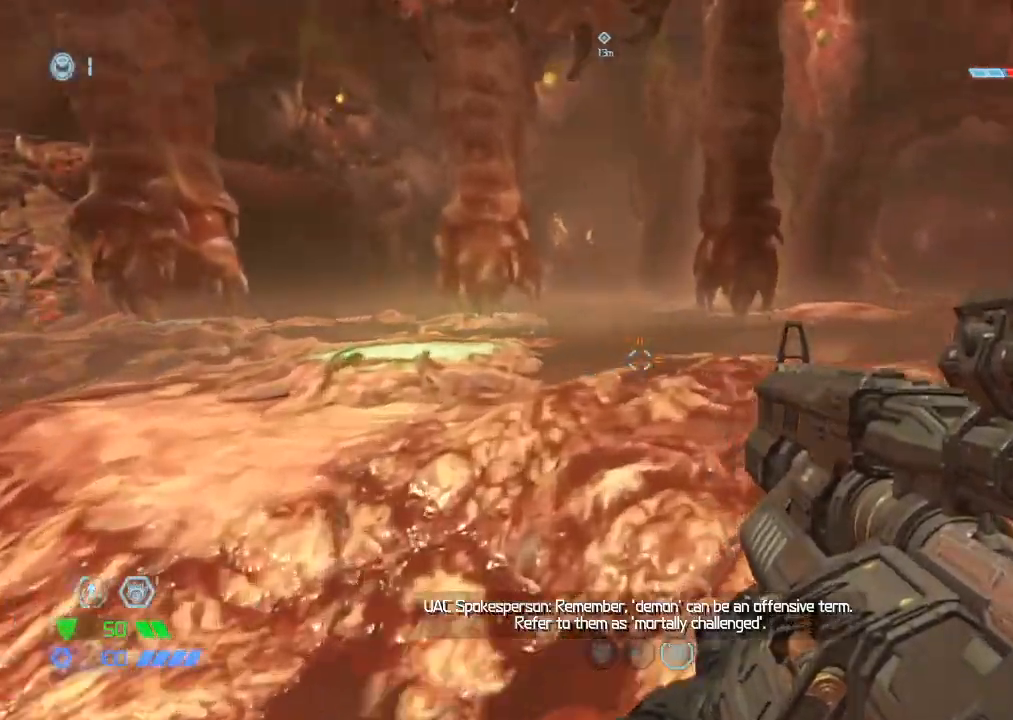
{"keys": ["4", "w"], "mouse": [], "events": [[217, "mouse_mb5", "down"], [300, "mouse_mb5", "up"], [484, "4", "down"]]}
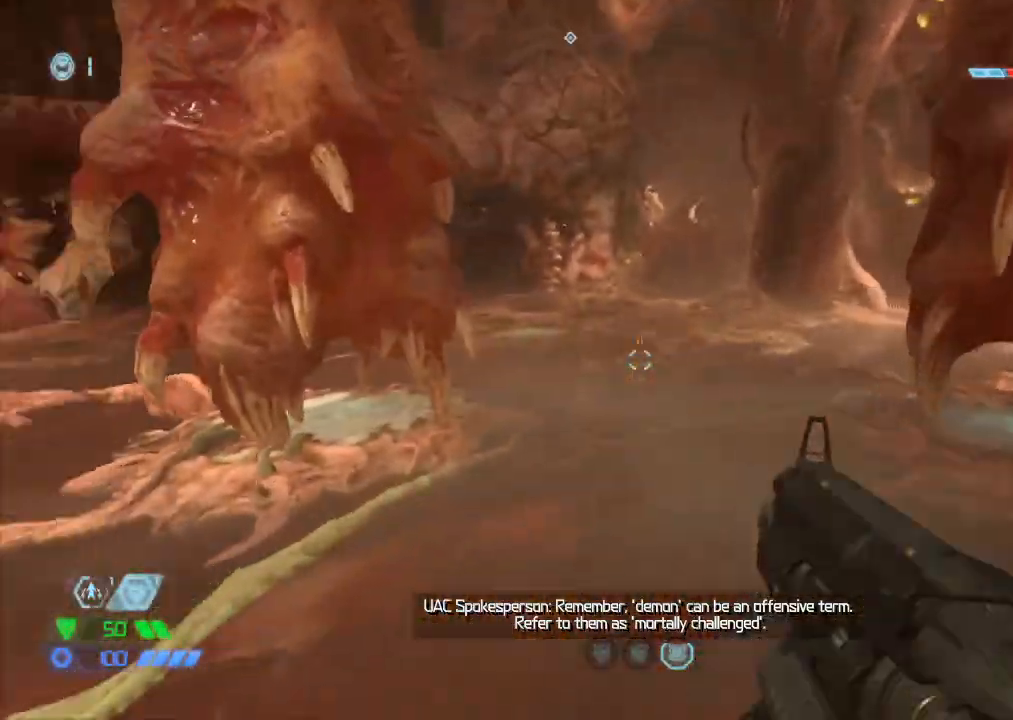
{"keys": ["w"], "mouse": [], "events": [[34, "4", "up"], [134, "w", "up"], [500, "w", "down"]]}
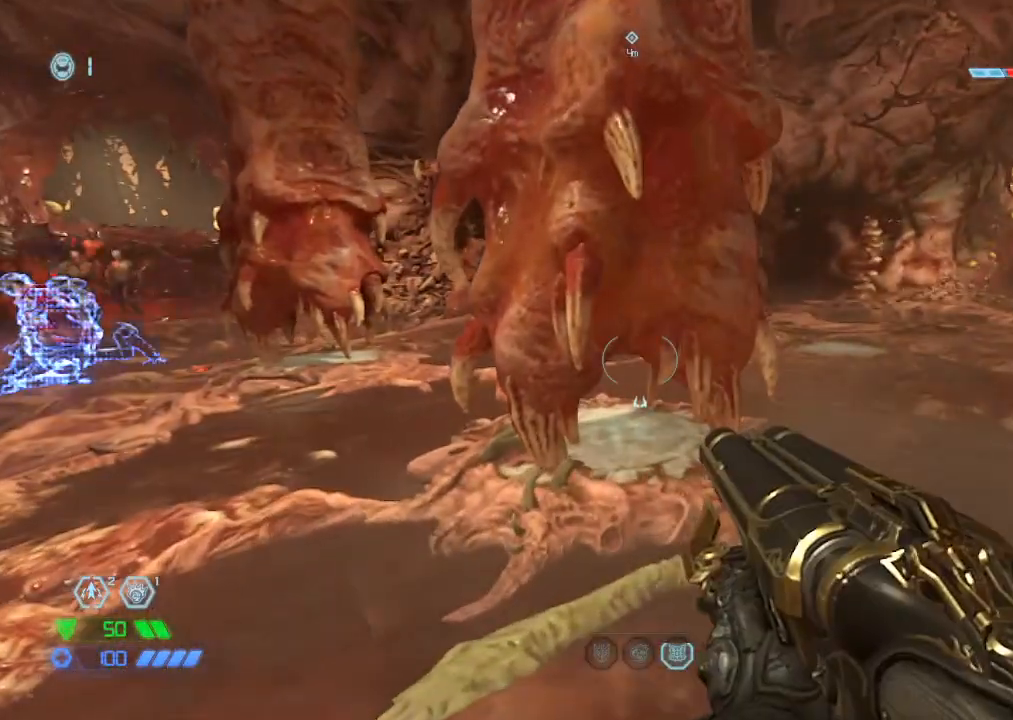
{"keys": [], "mouse": [], "events": [[134, "w", "up"]]}
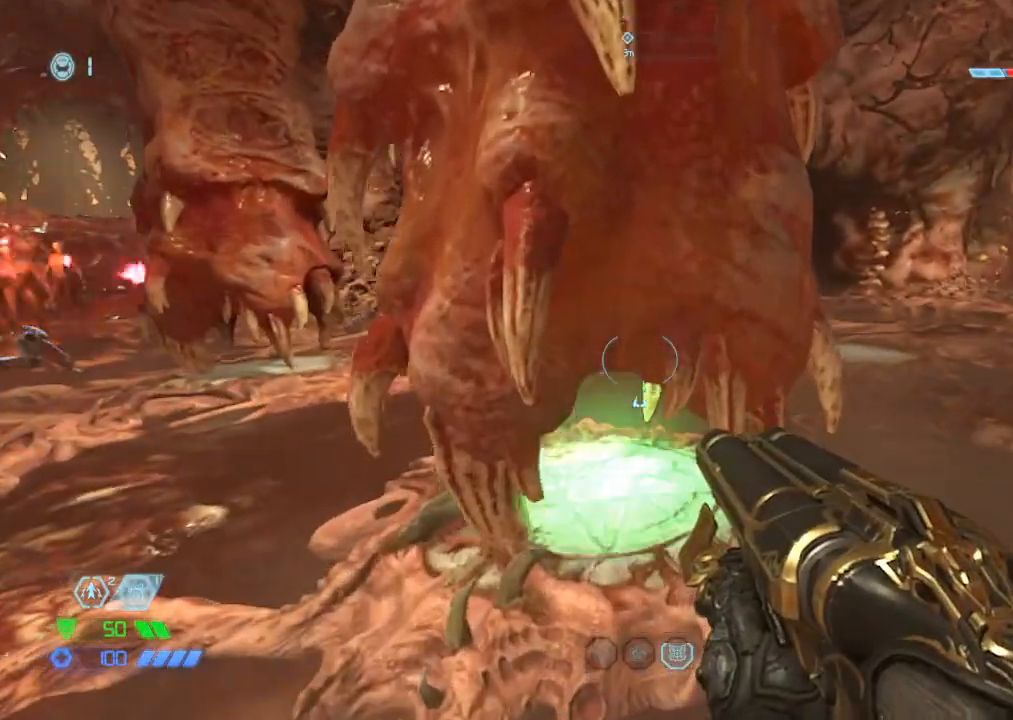
{"keys": ["w"], "mouse": [], "events": [[200, "w", "down"]]}
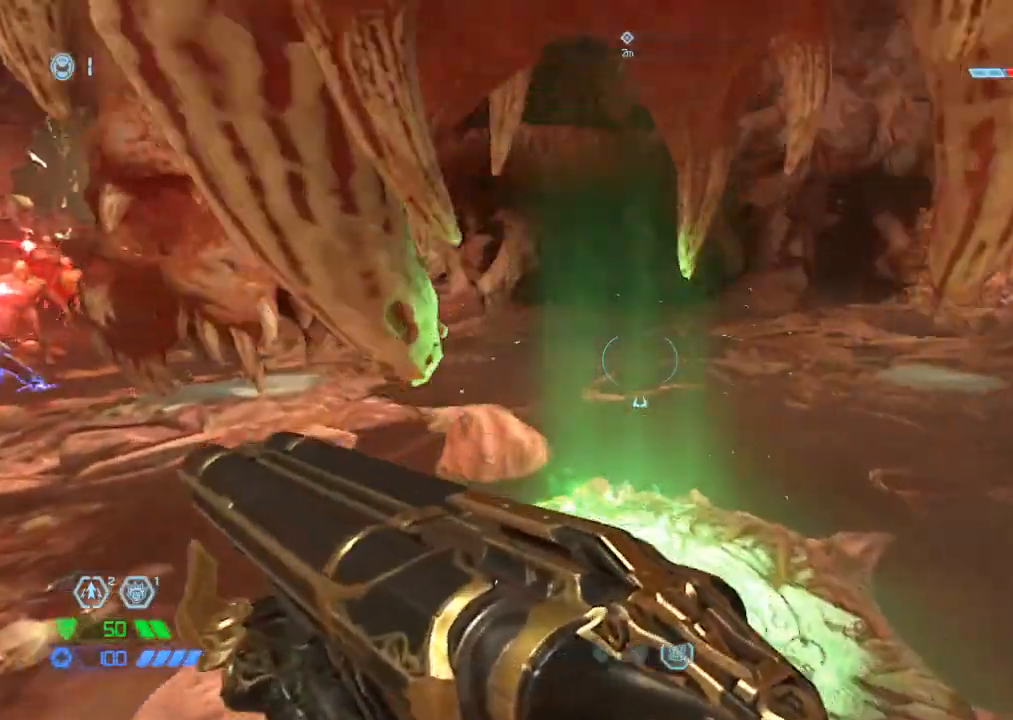
{"keys": ["w"], "mouse": [], "events": []}
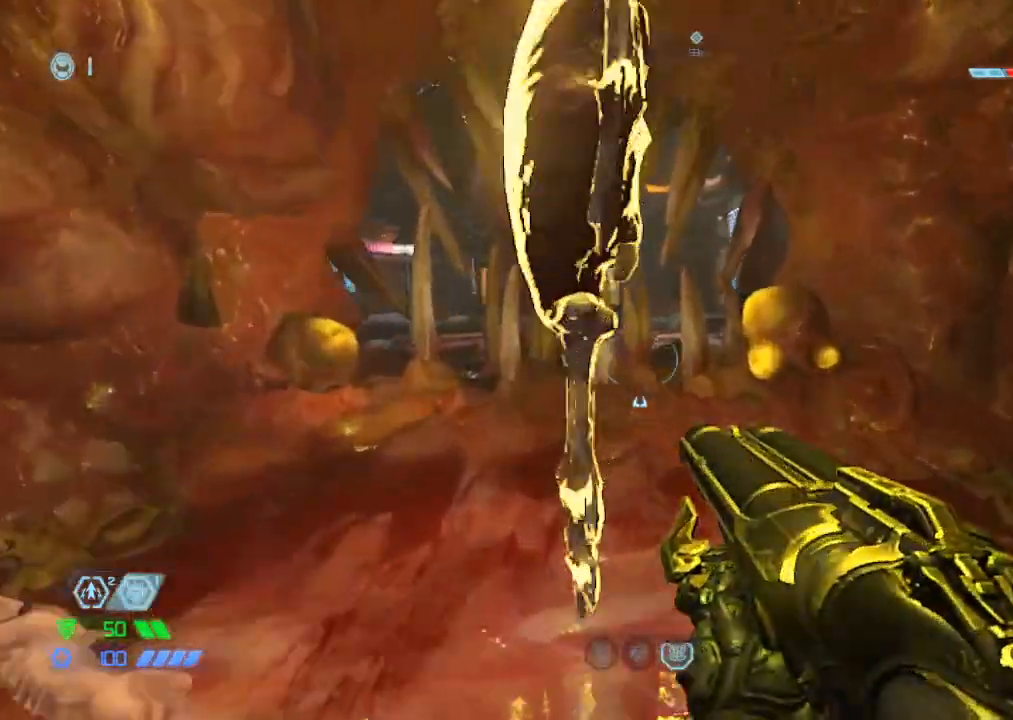
{"keys": ["w"], "mouse": [], "events": [[50, "mouse_mb5", "down"], [150, "mouse_mb5", "up"]]}
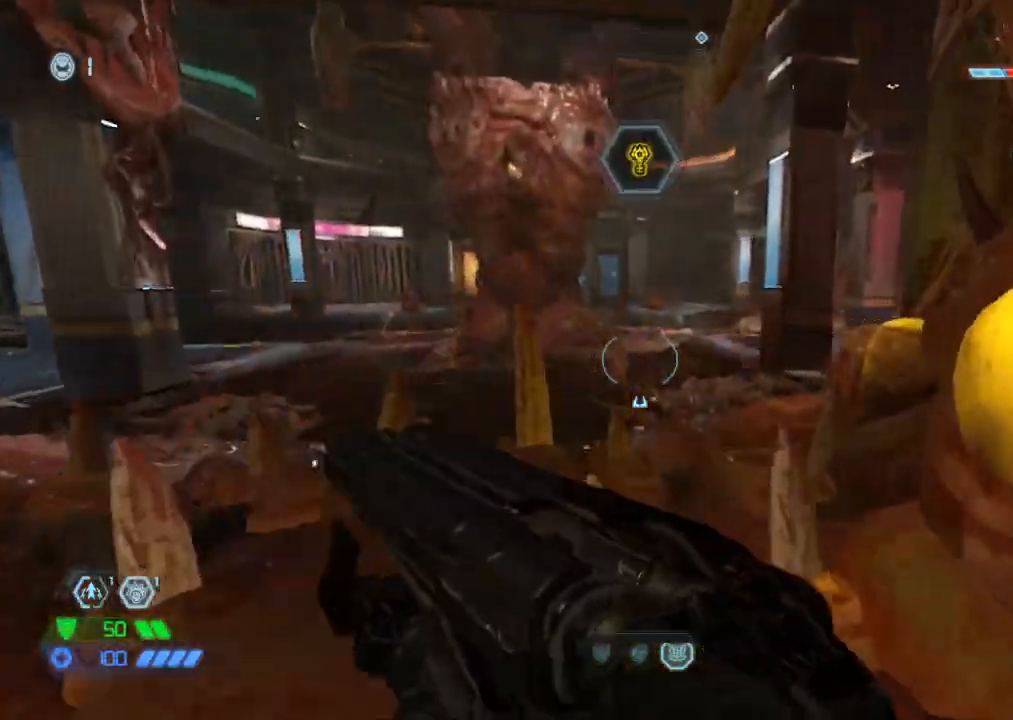
{"keys": ["w"], "mouse": [], "events": [[17, "a", "down"], [50, "a", "up"], [117, "mouse_mb5", "down"], [250, "mouse_mb5", "up"]]}
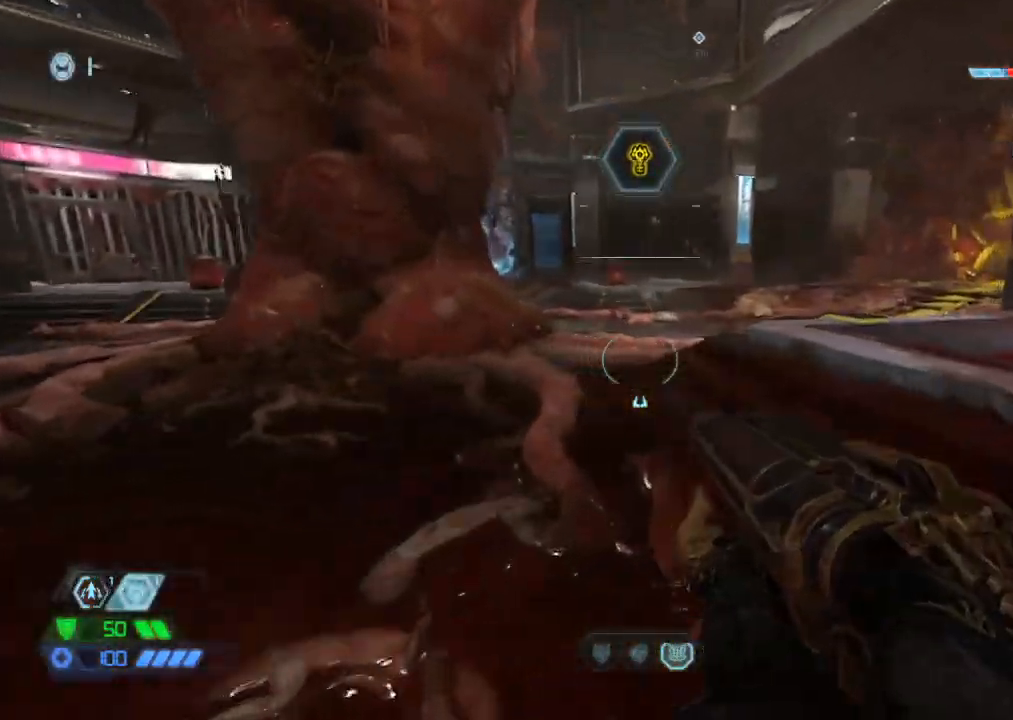
{"keys": ["w"], "mouse": [], "events": [[217, "mouse_mb5", "down"], [317, "mouse_mb5", "up"]]}
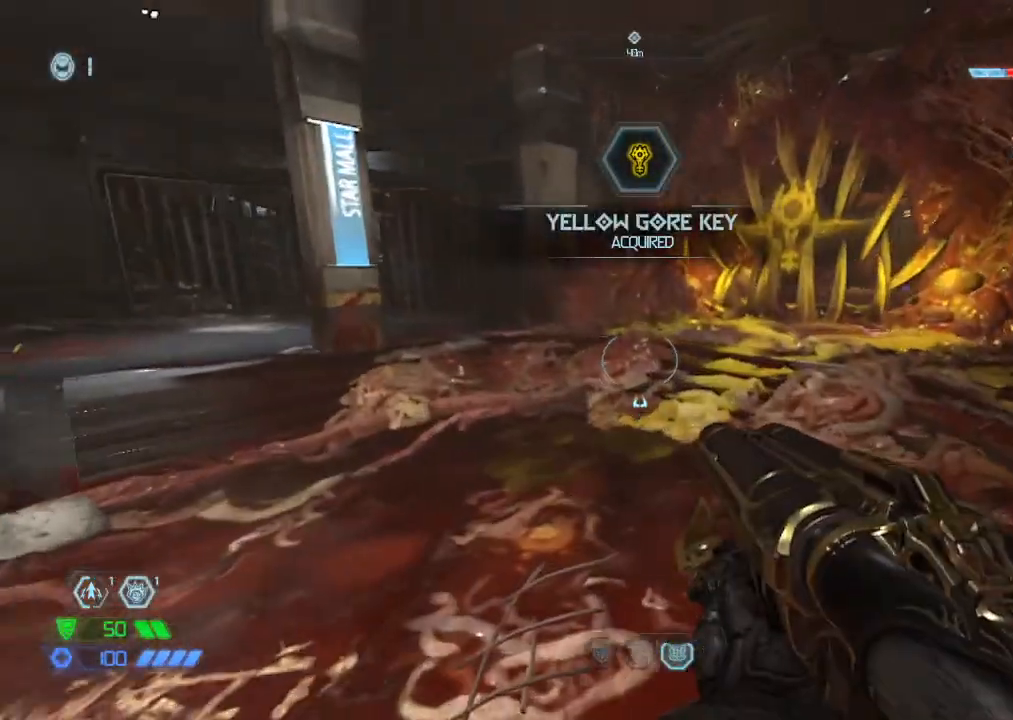
{"keys": ["w"], "mouse": [], "events": [[334, "mouse_mb5", "down"], [417, "mouse_mb5", "up"]]}
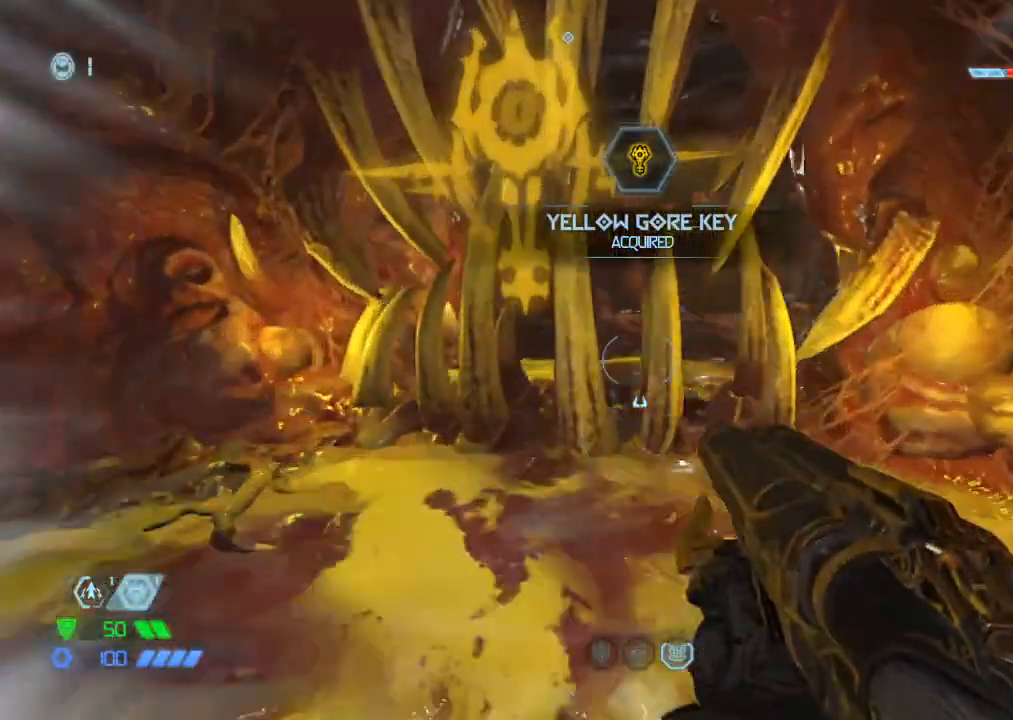
{"keys": ["w"], "mouse": [], "events": []}
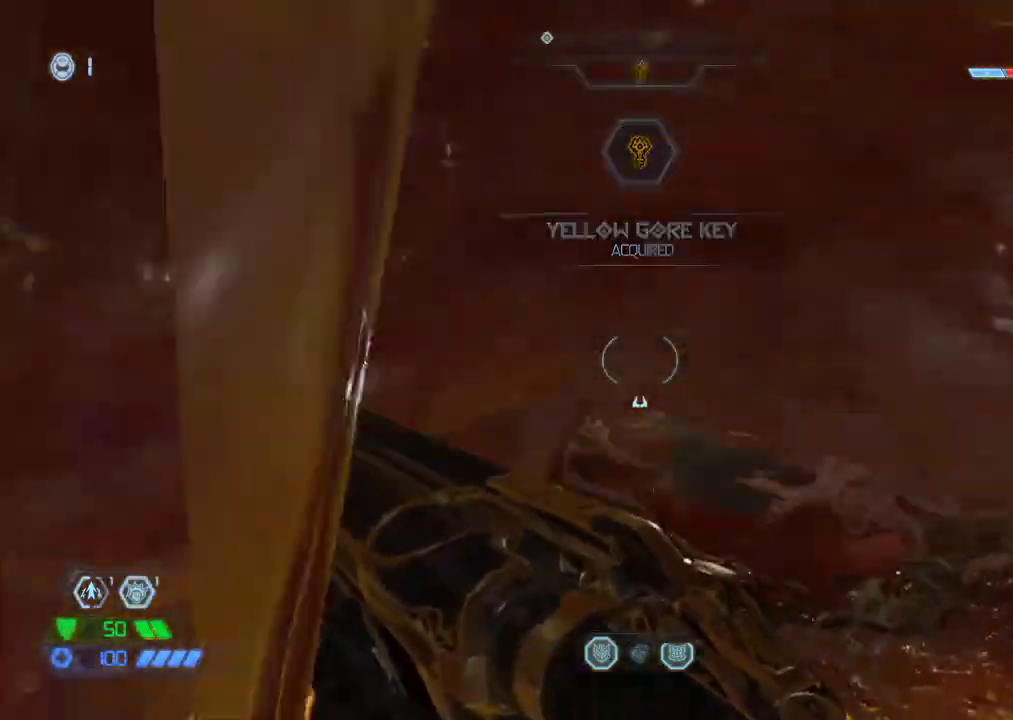
{"keys": ["w"], "mouse": ["mb5"], "events": [[250, "d", "down"], [317, "d", "up"], [500, "mouse_mb5", "down"]]}
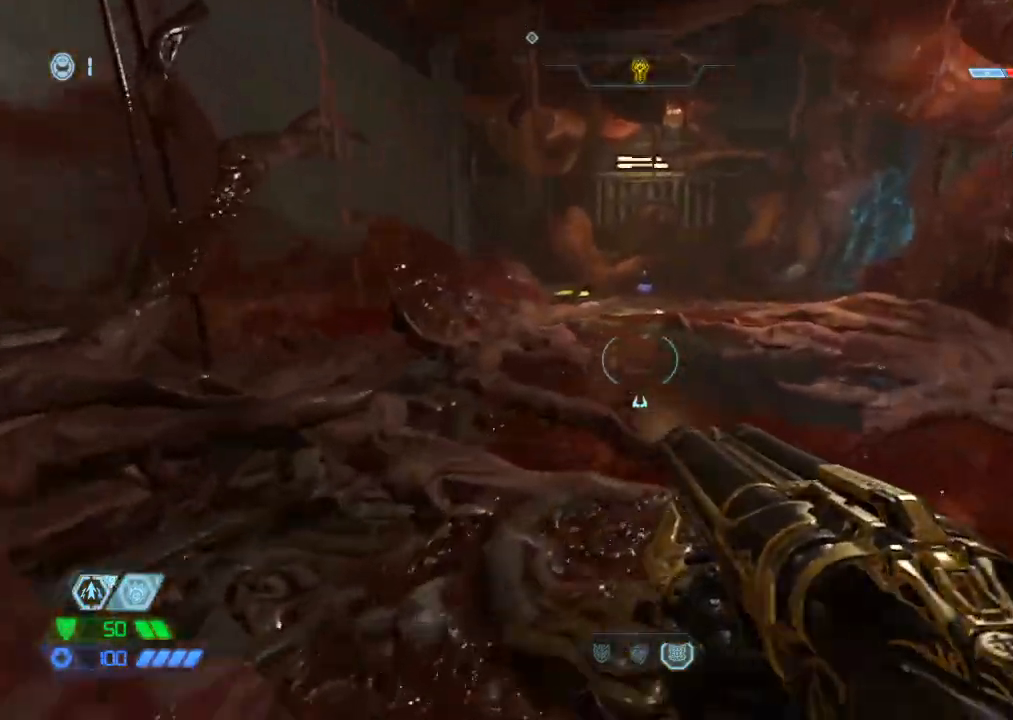
{"keys": ["w"], "mouse": [], "events": [[134, "mouse_mb5", "up"]]}
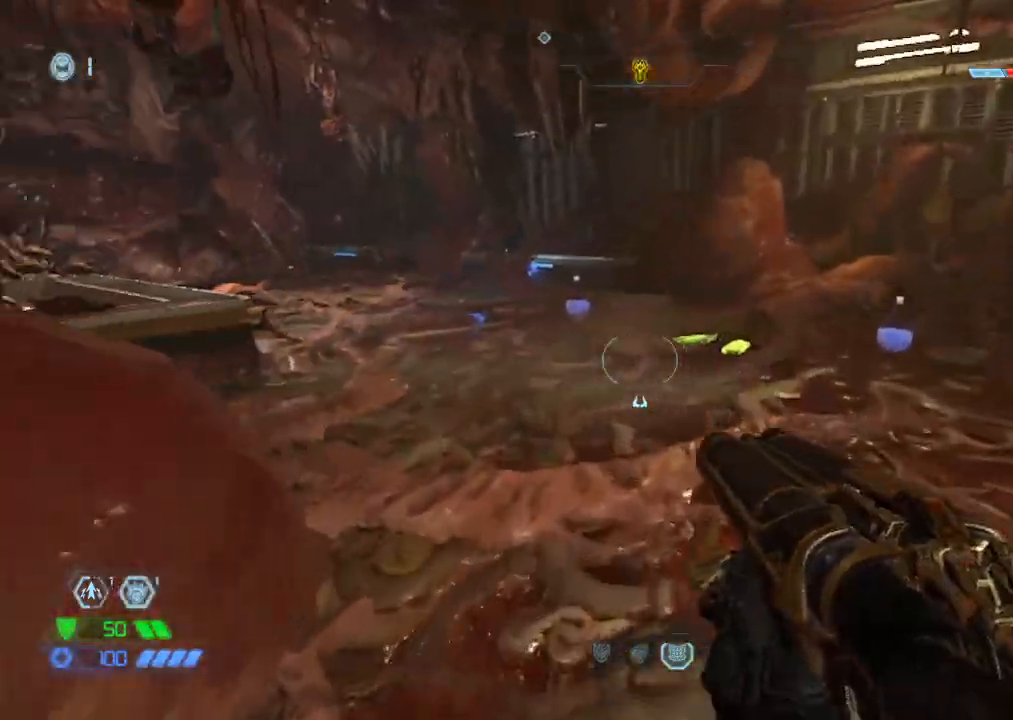
{"keys": ["w"], "mouse": [], "events": [[100, "mouse_mb5", "down"], [200, "mouse_mb5", "up"]]}
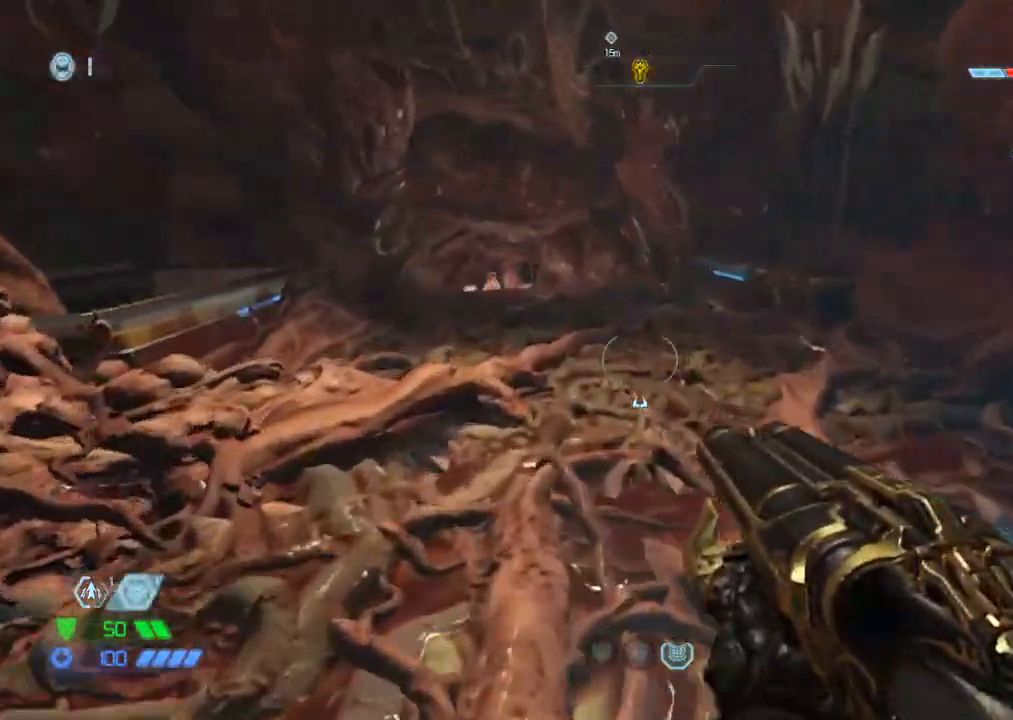
{"keys": ["w"], "mouse": [], "events": [[167, "mouse_mb5", "down"], [267, "mouse_mb5", "up"]]}
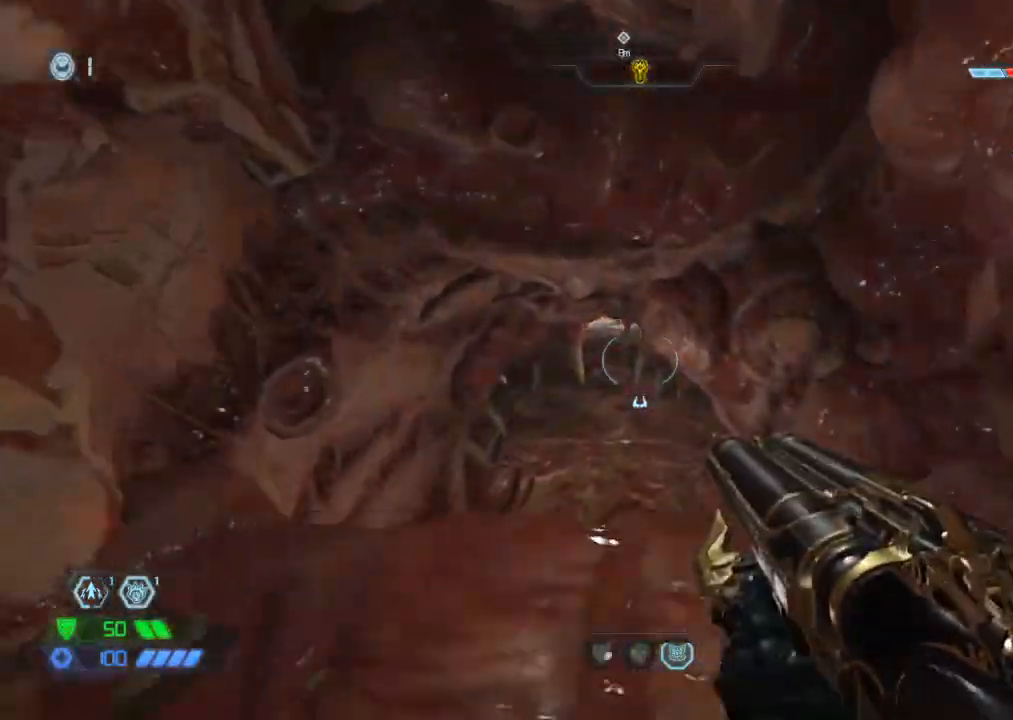
{"keys": ["w"], "mouse": [], "events": []}
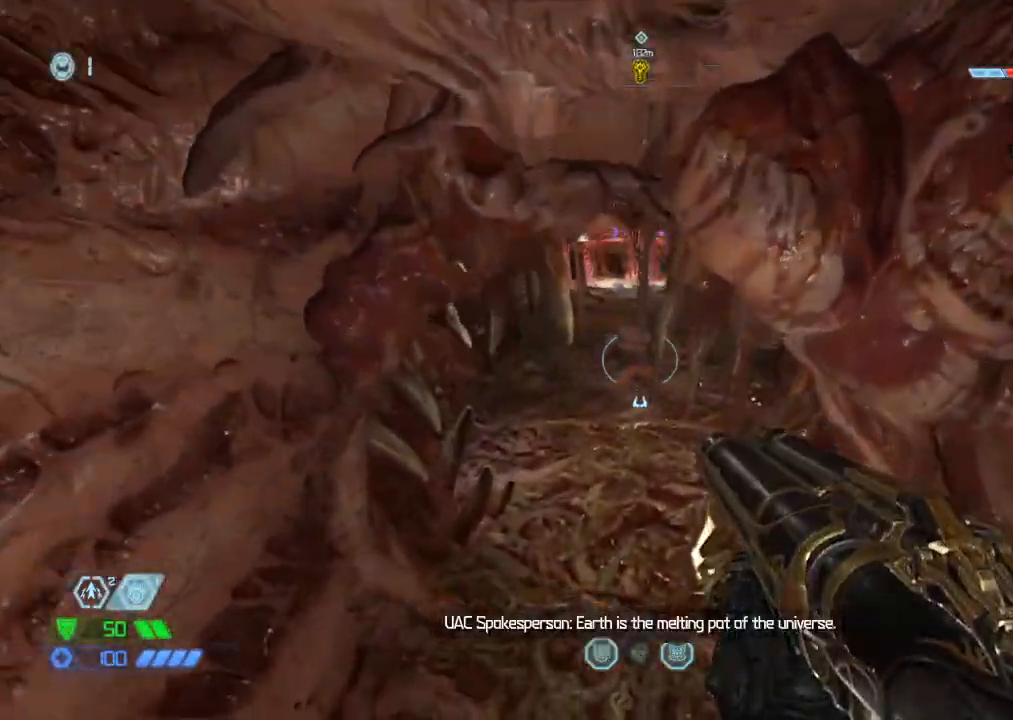
{"keys": ["w"], "mouse": [], "events": [[384, "mouse_mb5", "down"], [484, "mouse_mb5", "up"]]}
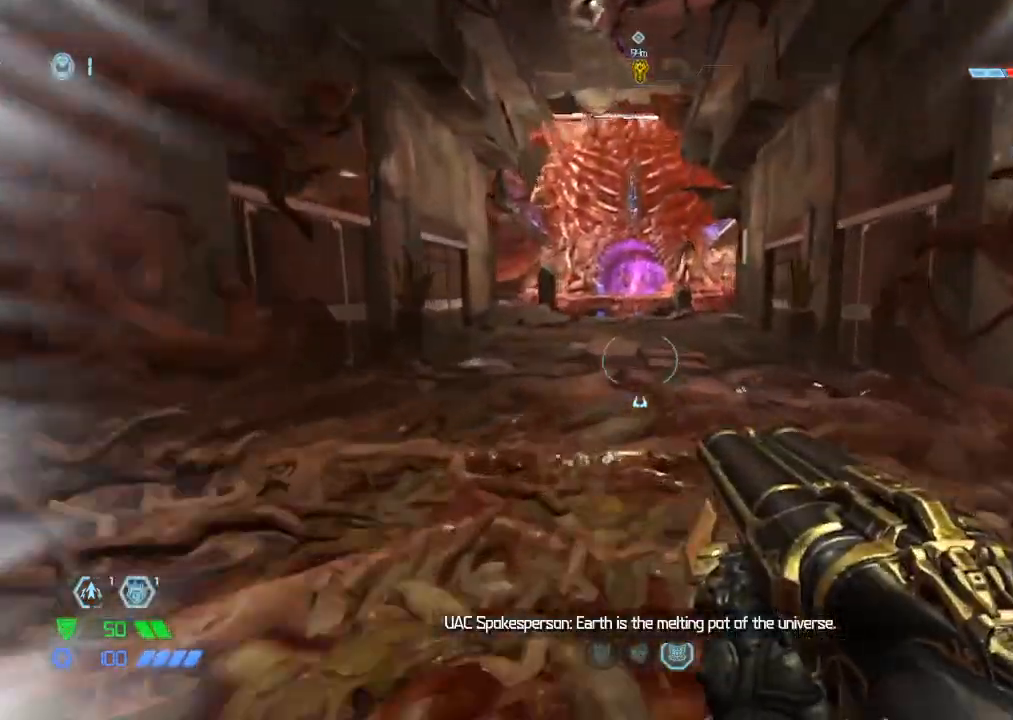
{"keys": ["w"], "mouse": ["mb5"], "events": [[450, "mouse_mb5", "down"]]}
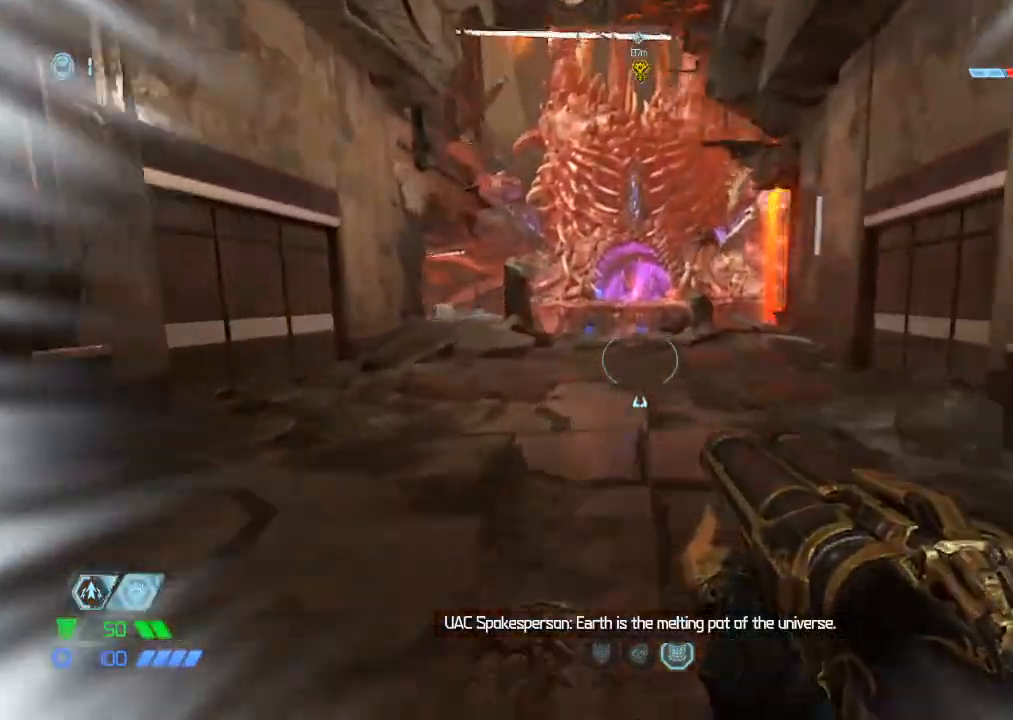
{"keys": ["d", "w"], "mouse": [], "events": [[50, "mouse_mb5", "up"], [184, "d", "down"]]}
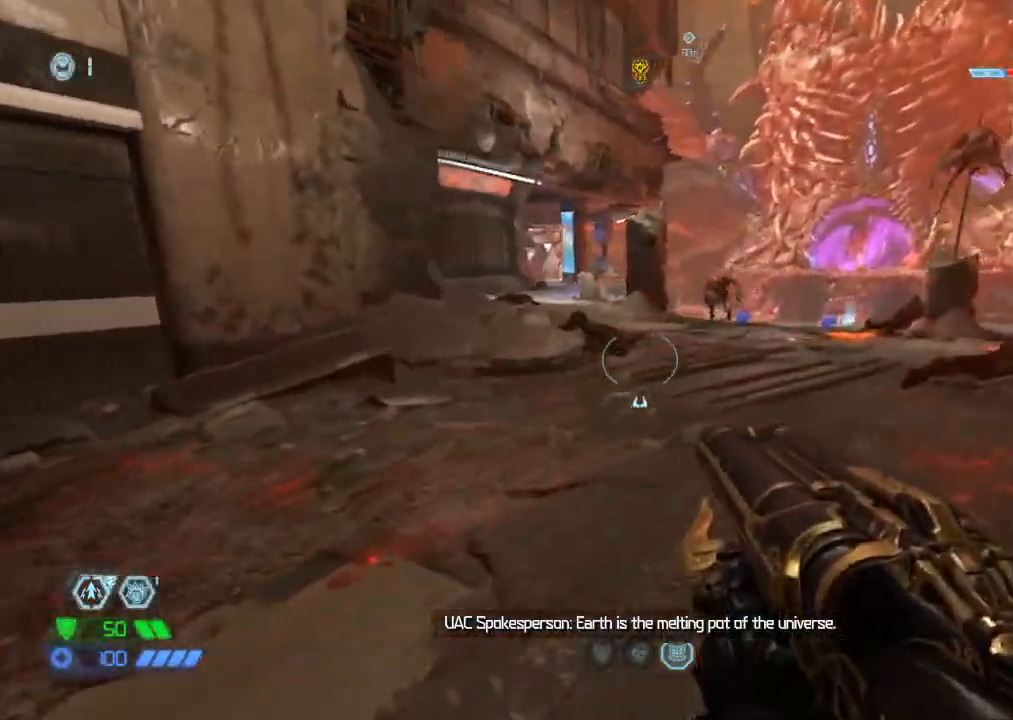
{"keys": ["d", "space", "w"], "mouse": [], "events": [[17, "space", "down"], [117, "space", "up"], [484, "space", "down"]]}
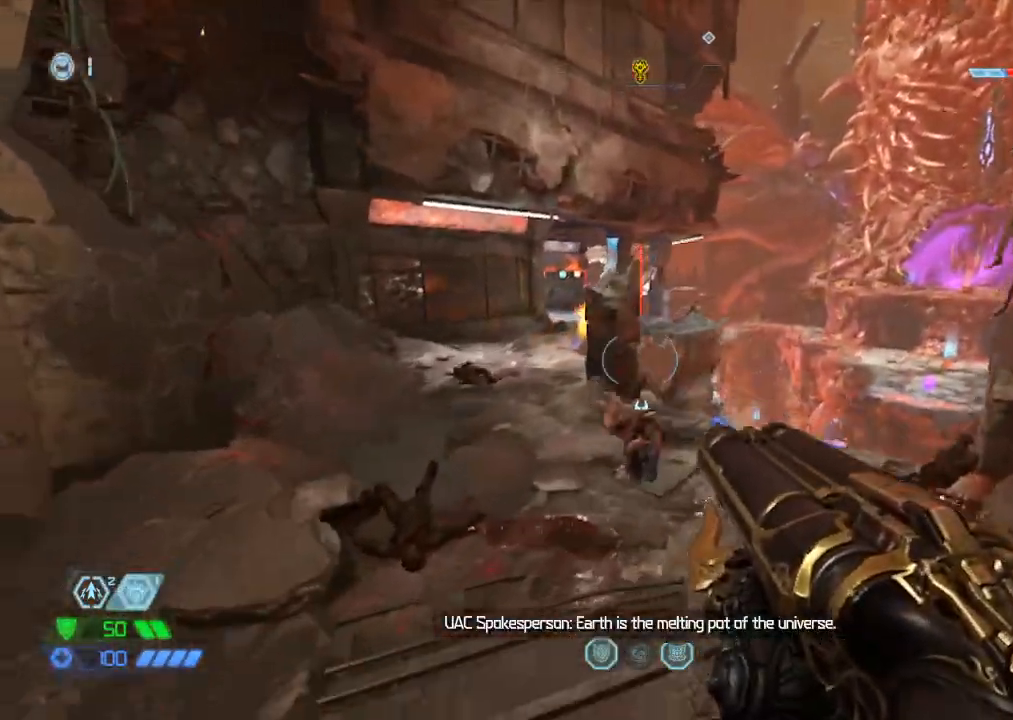
{"keys": ["d"], "mouse": ["right"], "events": [[67, "space", "up"], [217, "d", "up"], [300, "mouse_right", "down"], [367, "d", "down"], [400, "w", "up"]]}
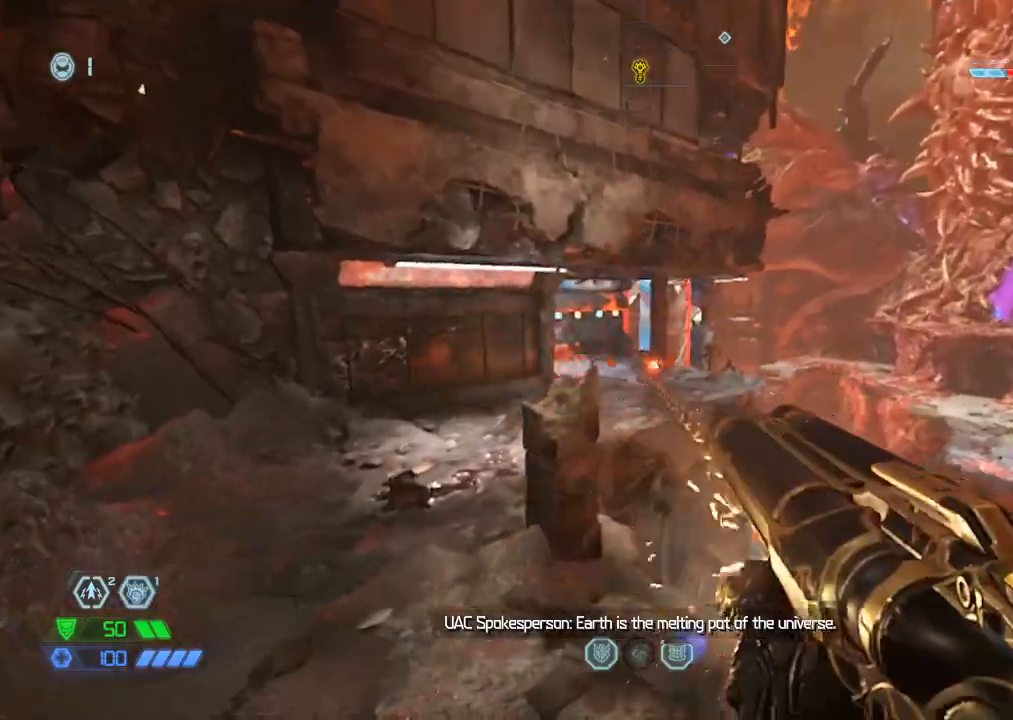
{"keys": ["d"], "mouse": ["right"], "events": []}